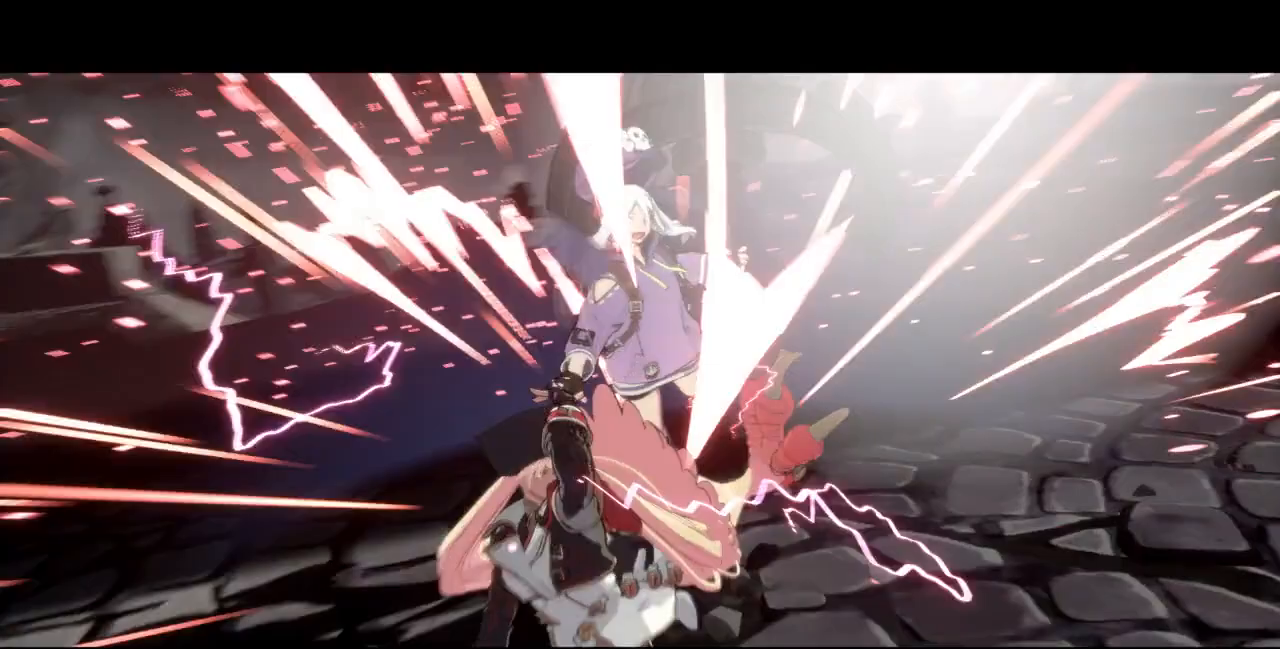
Gameplay with a controller (arcade stick); each line is a JSON object with the inputs held at the frame after it (dt_ms = milliseconds from this image to that frame). "events" lists button and stick changes between this image and that frame as [ms after this image, input, new state], when the widget could be followed in between. Not read: L3 R3 SELECT START.
{"dt_ms": 500, "buttons": [], "events": []}
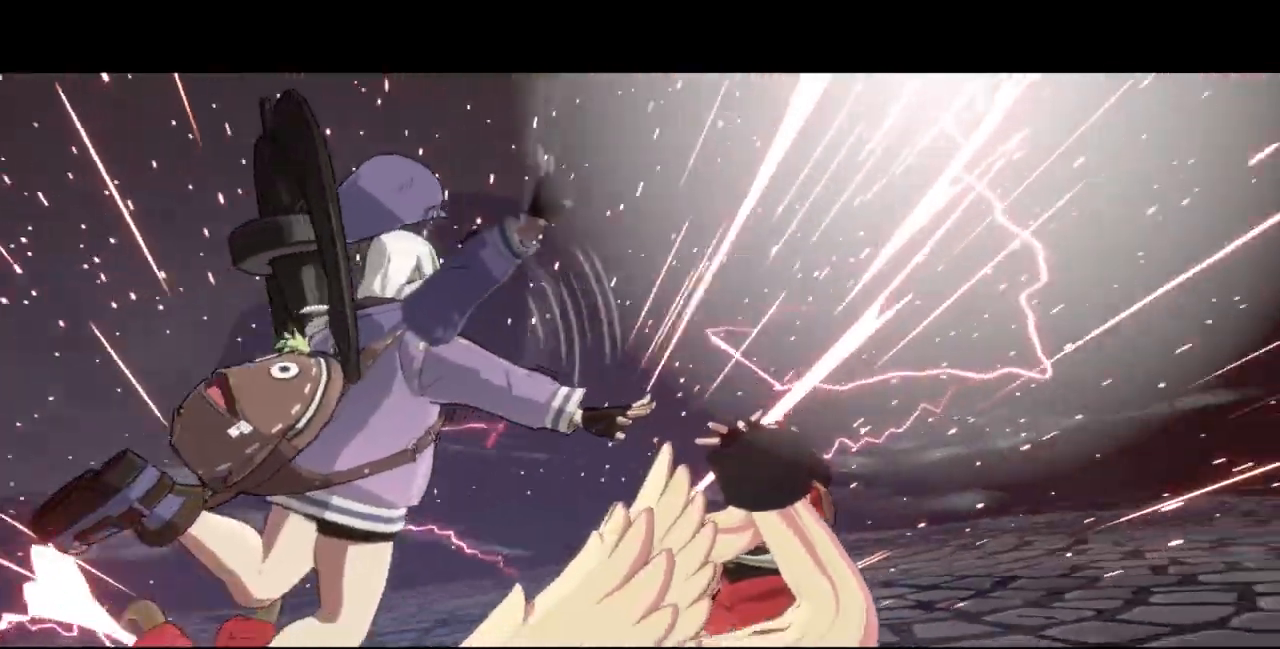
{"dt_ms": 500, "buttons": [], "events": []}
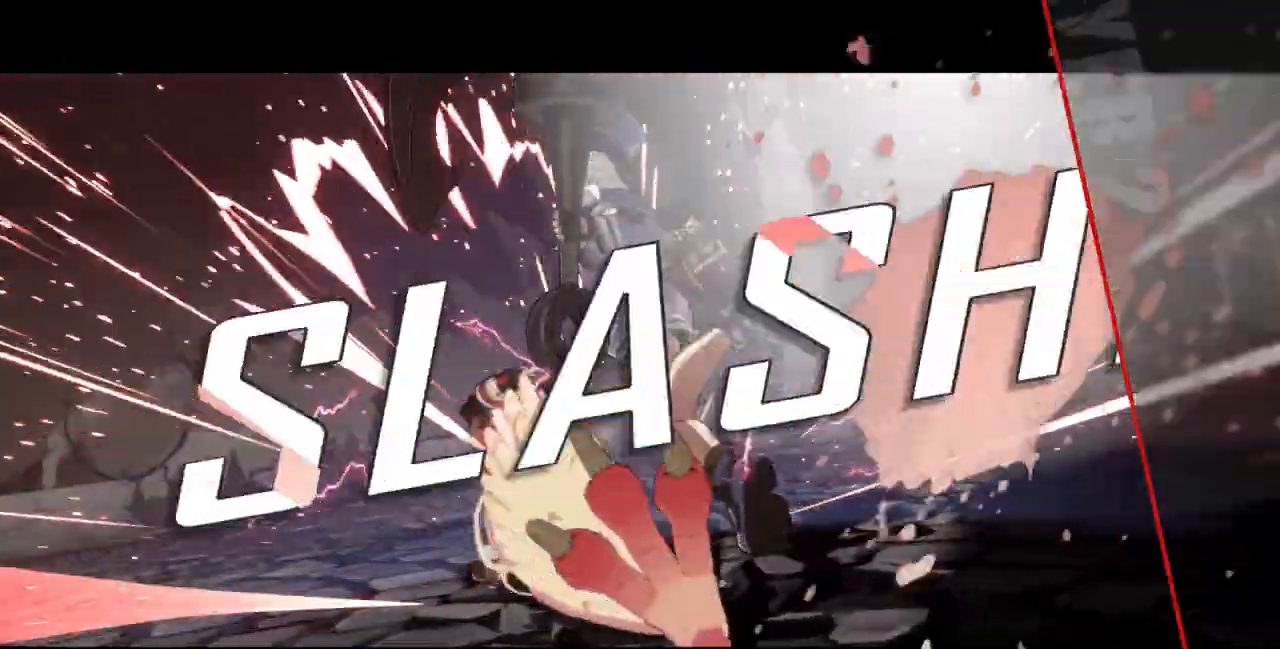
{"dt_ms": 500, "buttons": [], "events": []}
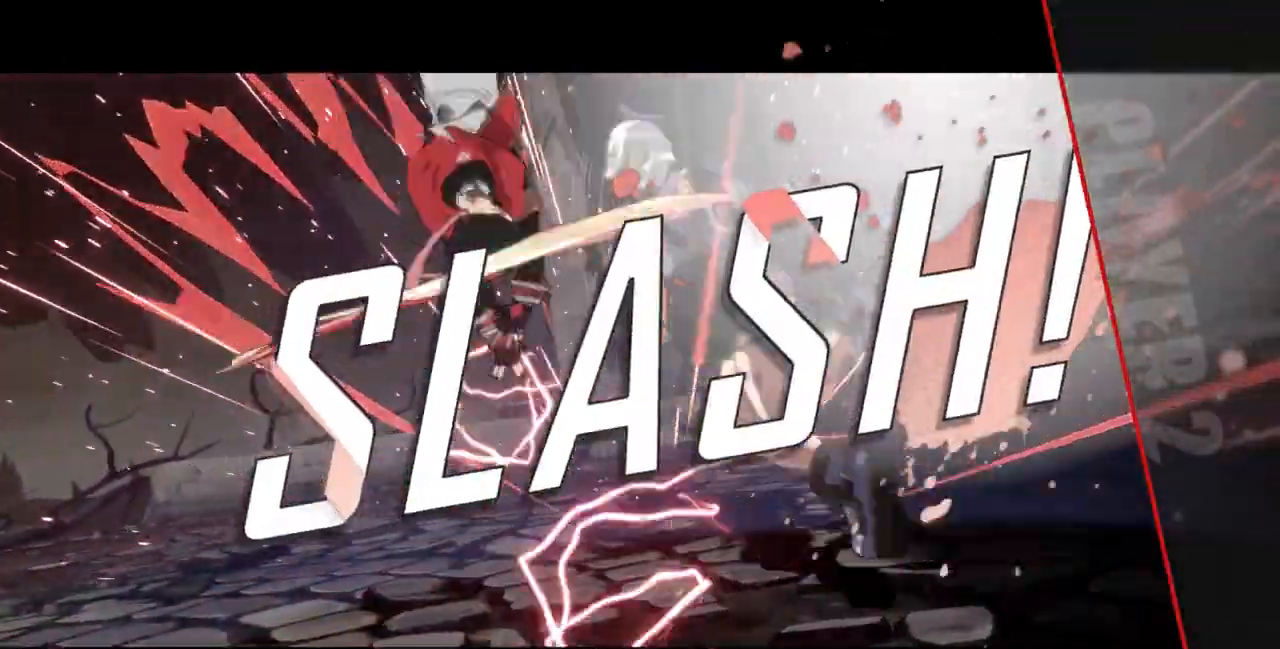
{"dt_ms": 500, "buttons": [], "events": []}
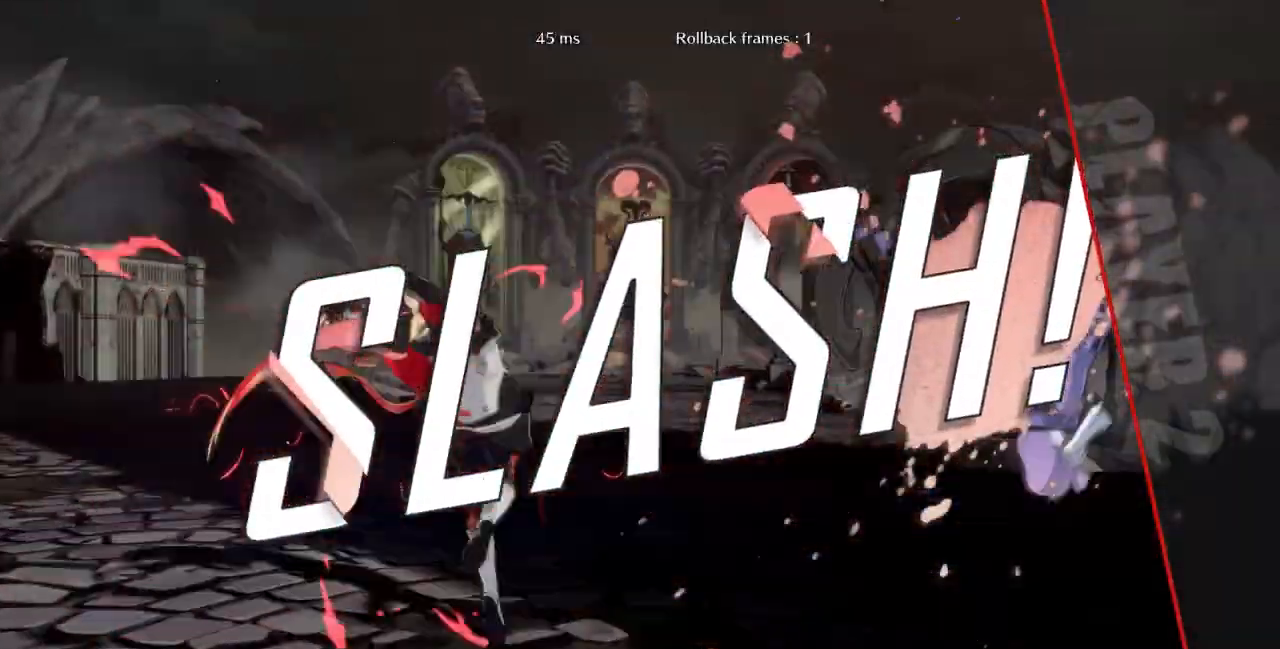
{"dt_ms": 500, "buttons": []}
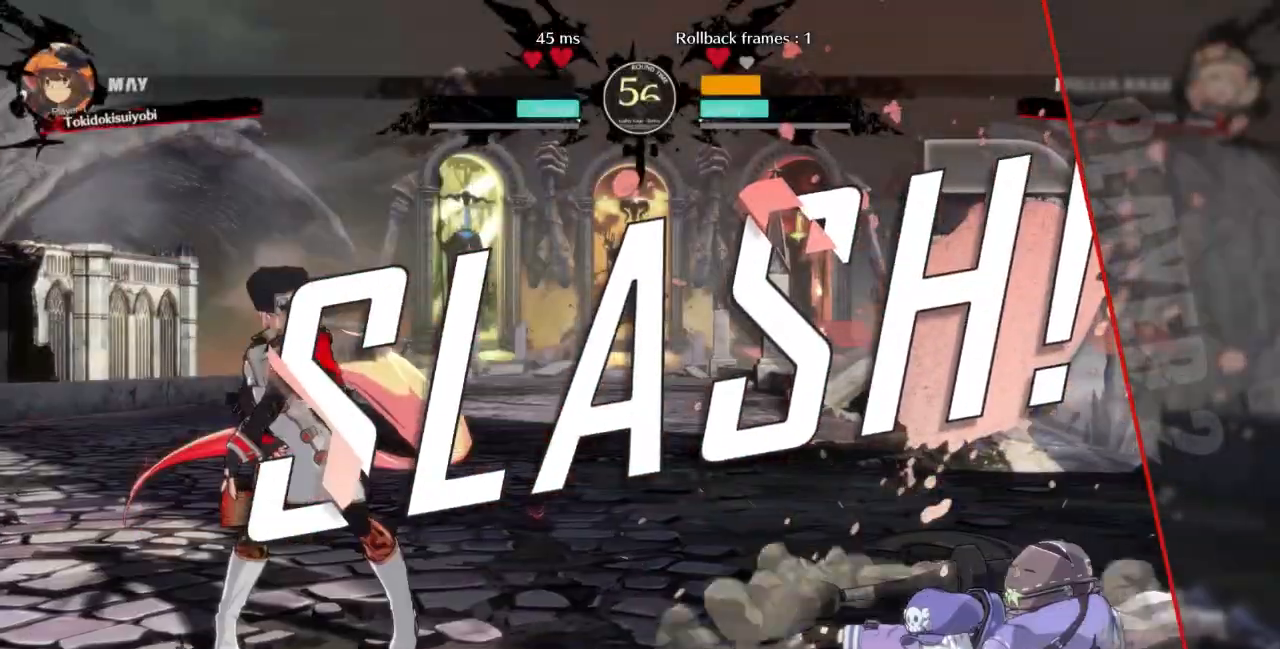
{"dt_ms": 500, "buttons": [], "events": []}
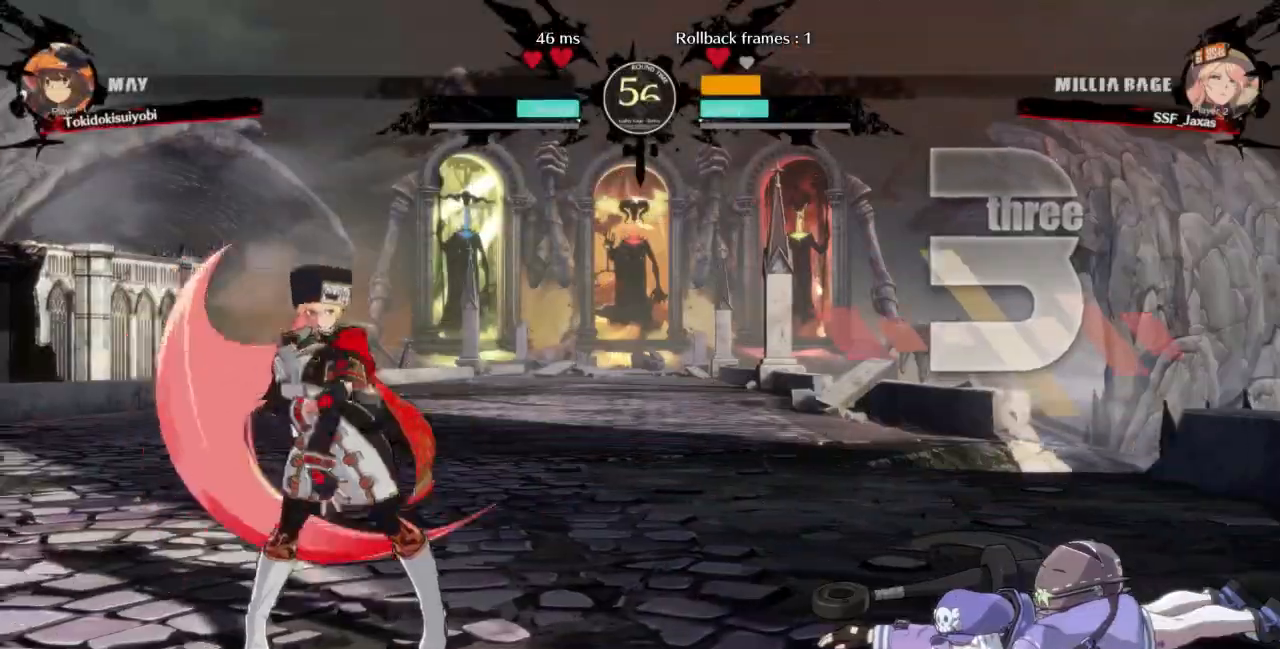
{"dt_ms": 500, "buttons": [], "events": [[233, "DPAD_DOWN", "down"], [367, "CROSS", "down"], [367, "DPAD_DOWN", "up"], [367, "DPAD_RIGHT", "down"], [367, "SQUARE", "down"], [367, "TRIANGLE", "down"], [433, "TRIANGLE", "up"], [467, "DPAD_RIGHT", "up"], [467, "SQUARE", "up"], [500, "CROSS", "up"]]}
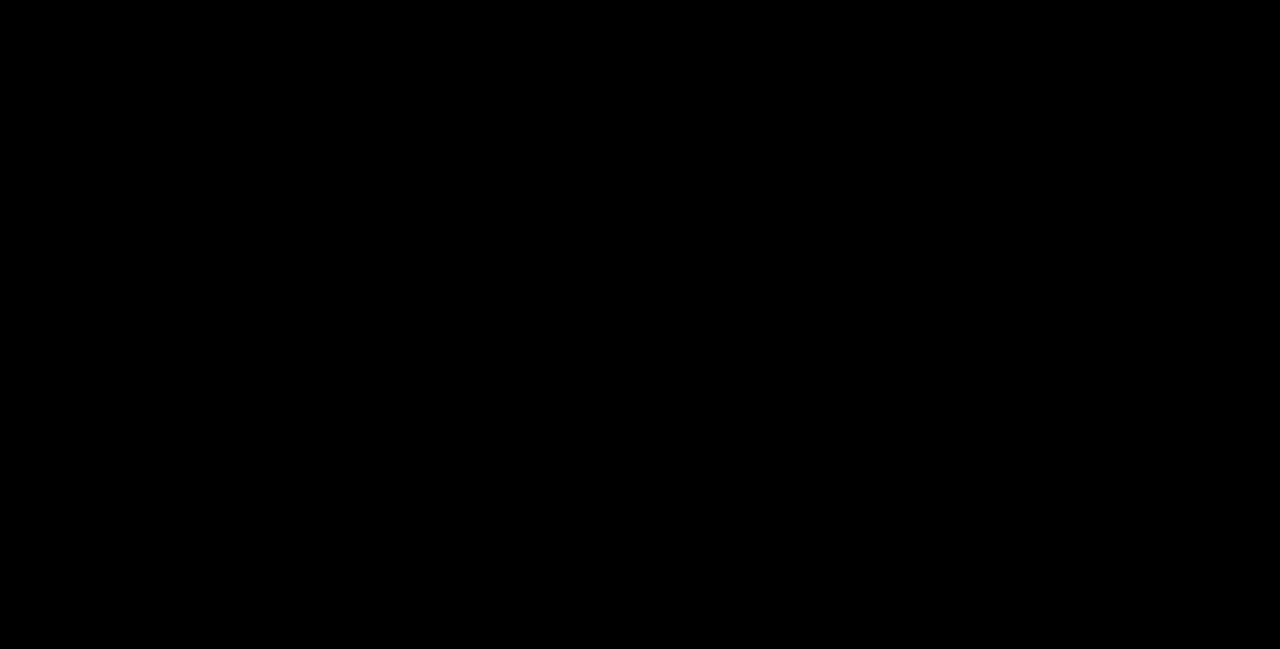
{"dt_ms": 500, "buttons": [], "events": []}
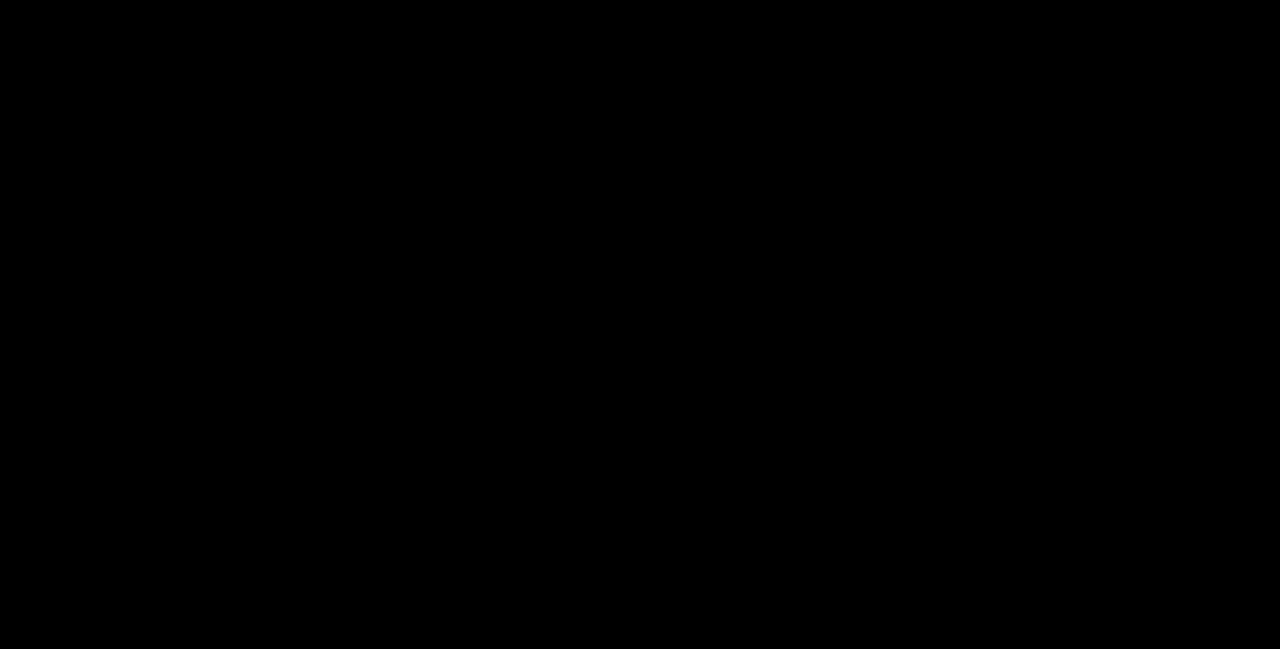
{"dt_ms": 500, "buttons": [], "events": [[133, "R1", "down"], [167, "CROSS", "down"], [167, "SQUARE", "down"], [167, "TRIANGLE", "down"], [233, "CROSS", "up"], [233, "R1", "up"], [233, "SQUARE", "up"], [233, "TRIANGLE", "up"], [267, "DPAD_RIGHT", "down"], [333, "DPAD_RIGHT", "up"]]}
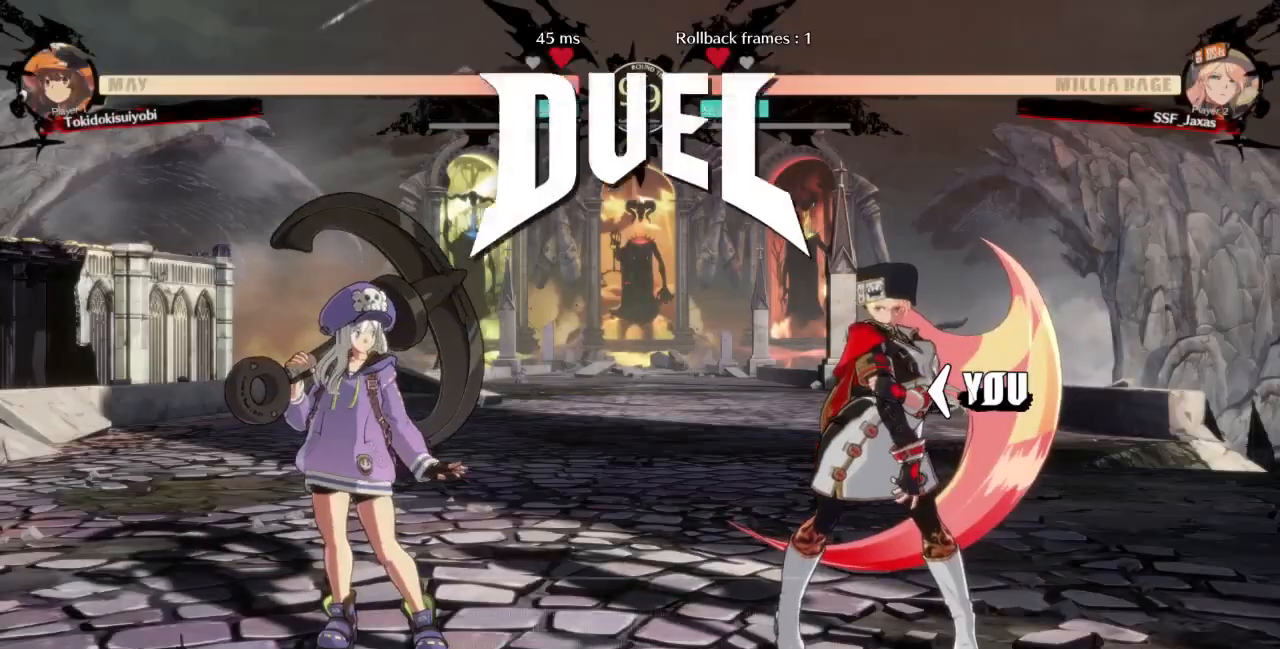
{"dt_ms": 500, "buttons": [], "events": []}
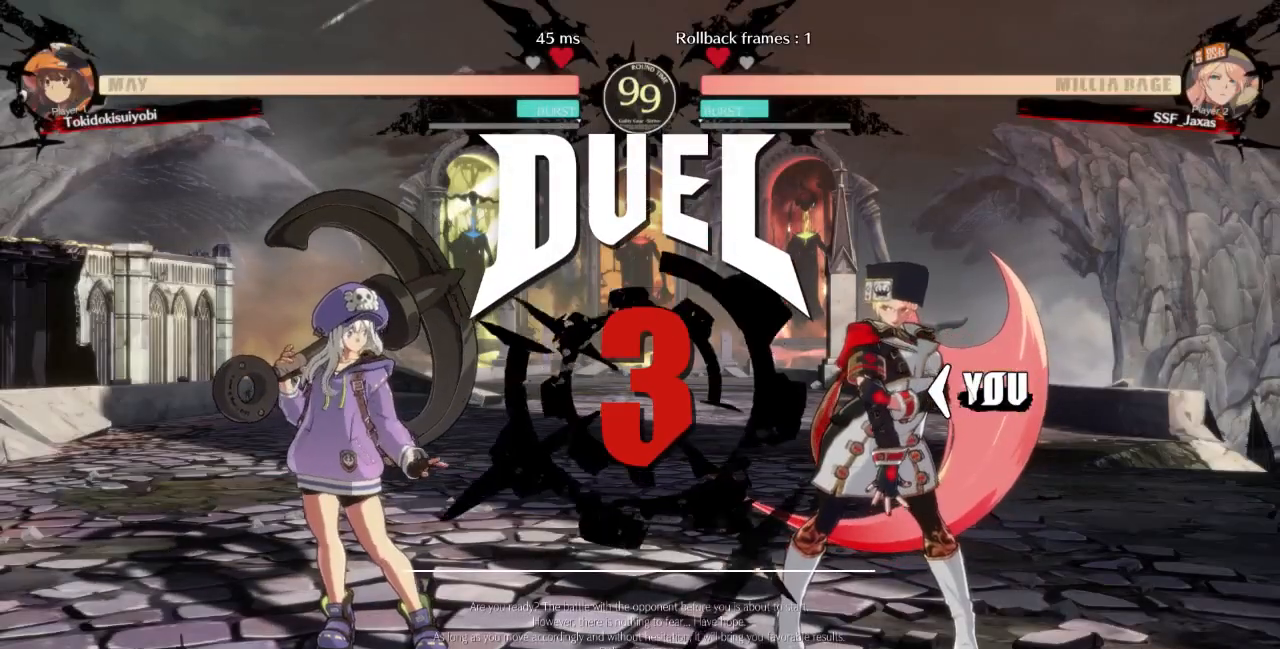
{"dt_ms": 500, "buttons": ["DPAD_DOWN"], "events": [[67, "DPAD_LEFT", "down"], [100, "DPAD_DOWN", "down"], [133, "DPAD_LEFT", "up"], [300, "DPAD_DOWN", "up"], [333, "DPAD_LEFT", "down"], [467, "DPAD_DOWN", "down"], [467, "DPAD_LEFT", "up"]]}
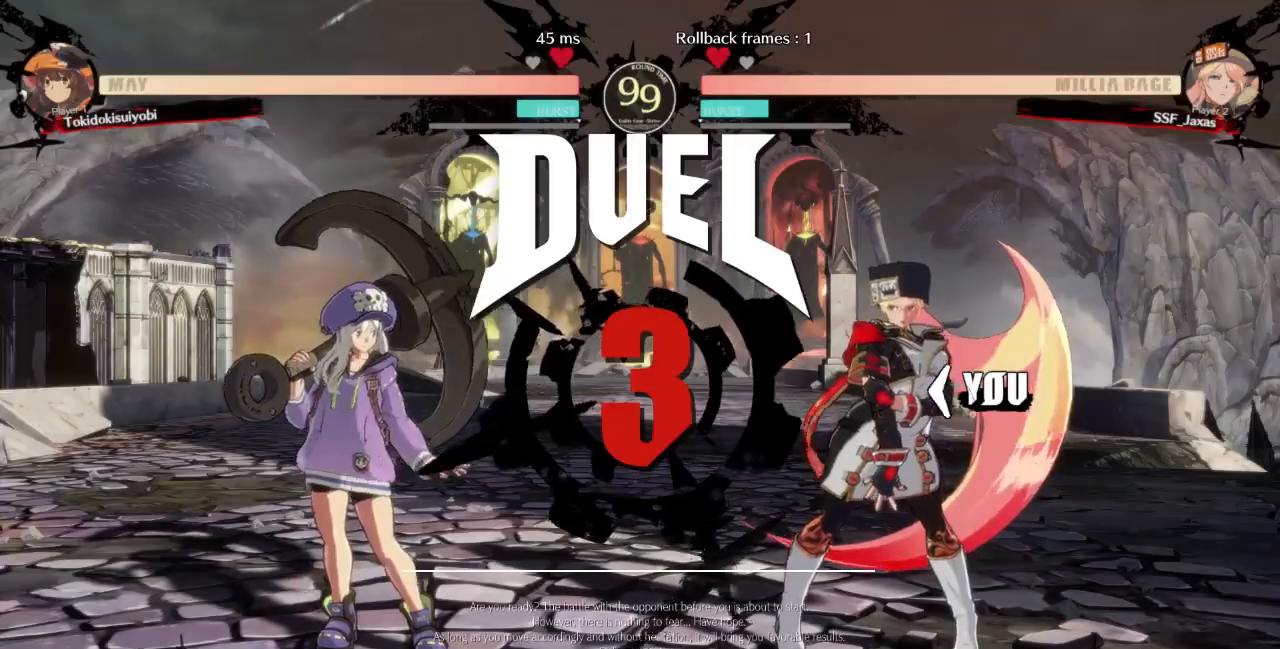
{"dt_ms": 500, "buttons": ["DPAD_RIGHT"], "events": [[33, "DPAD_RIGHT", "down"], [67, "DPAD_DOWN", "up"]]}
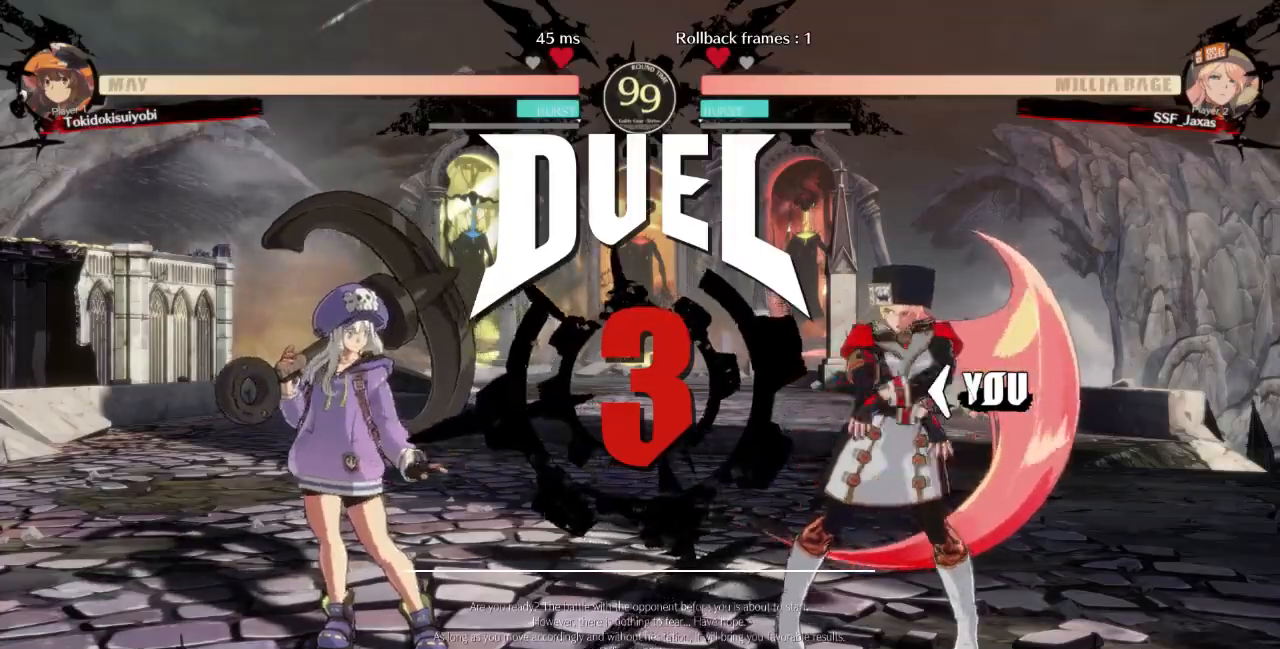
{"dt_ms": 500, "buttons": ["DPAD_RIGHT"], "events": []}
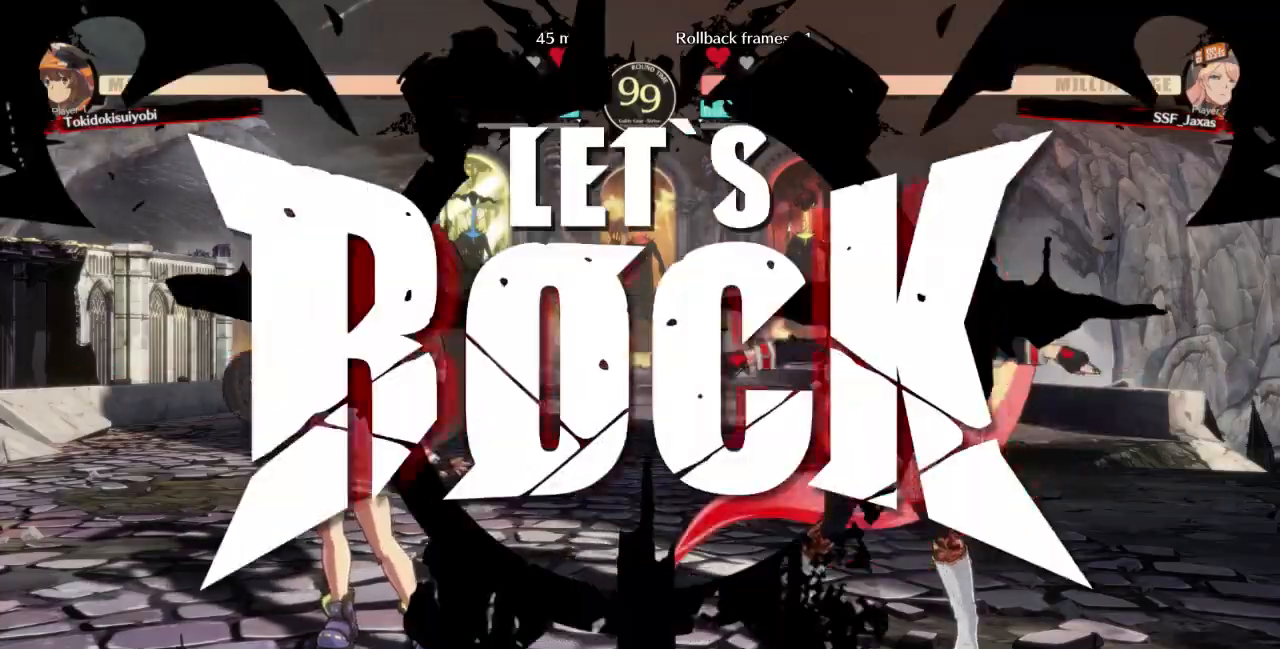
{"dt_ms": 500, "buttons": ["DPAD_UP", "DPAD_RIGHT"], "events": [[467, "DPAD_UP", "down"]]}
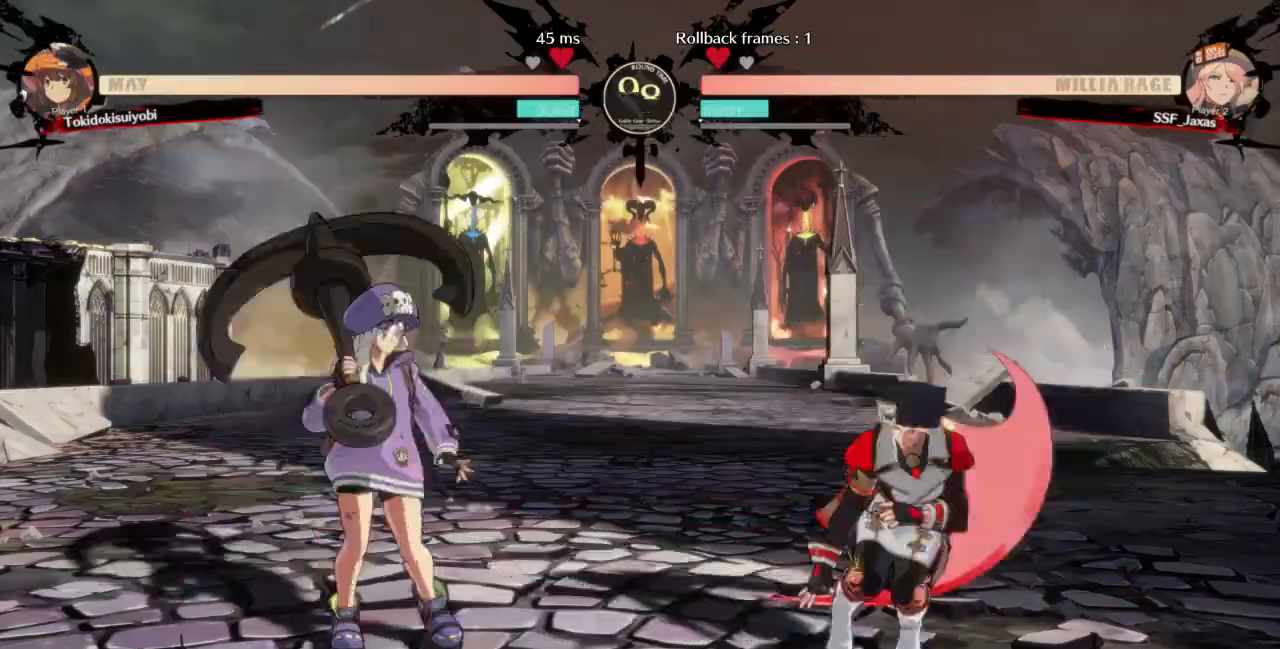
{"dt_ms": 500, "buttons": ["L1"], "events": [[67, "DPAD_UP", "up"], [67, "TRIANGLE", "down"], [200, "TRIANGLE", "up"], [233, "DPAD_RIGHT", "up"], [467, "L1", "down"]]}
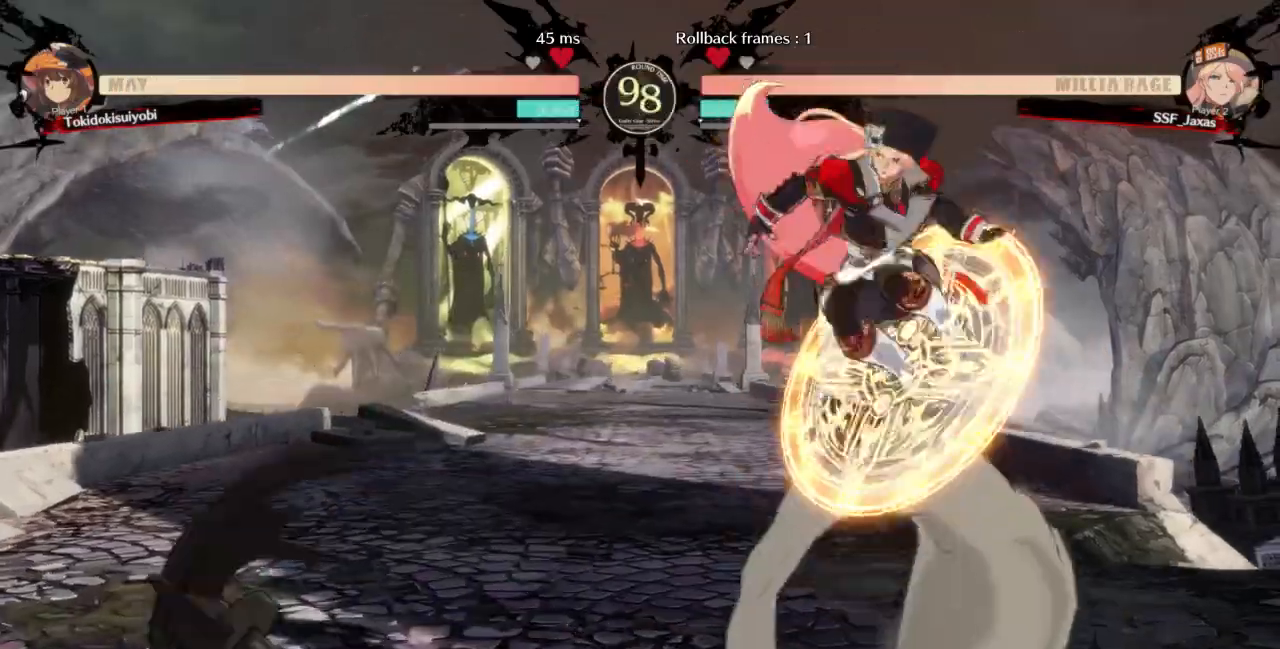
{"dt_ms": 500, "buttons": ["DPAD_LEFT"]}
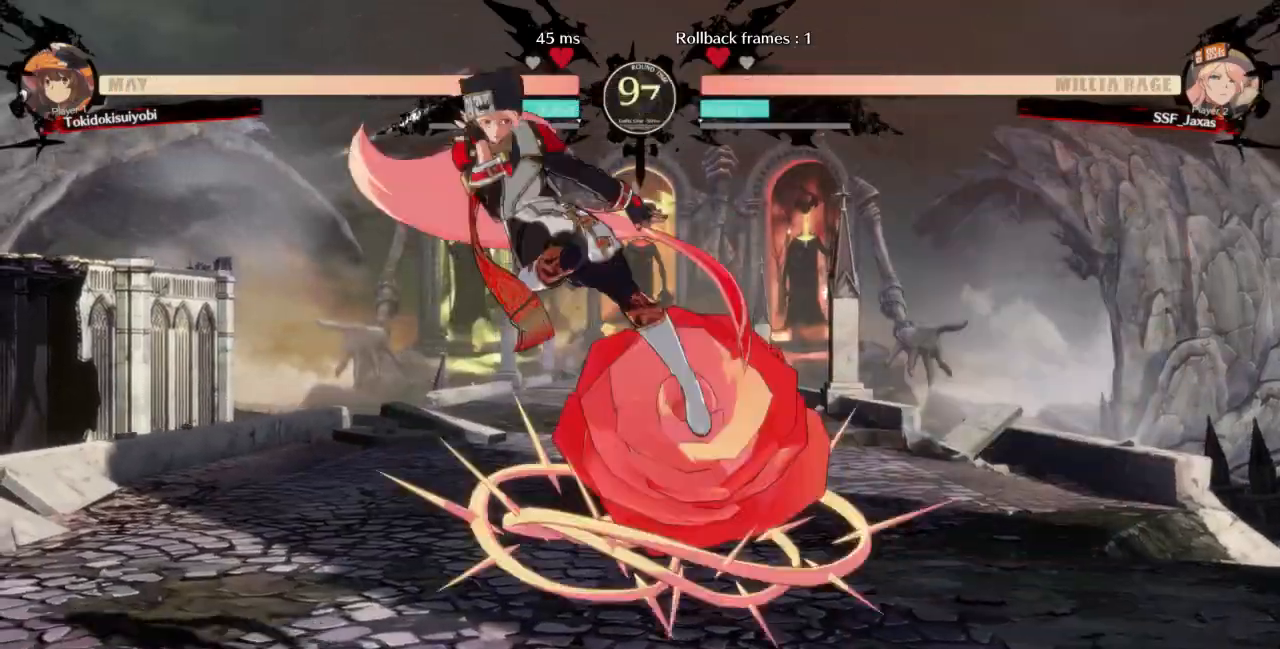
{"dt_ms": 500, "buttons": ["DPAD_DOWN", "DPAD_LEFT"], "events": [[267, "TRIANGLE", "down"], [300, "DPAD_DOWN", "down"], [400, "TRIANGLE", "up"]]}
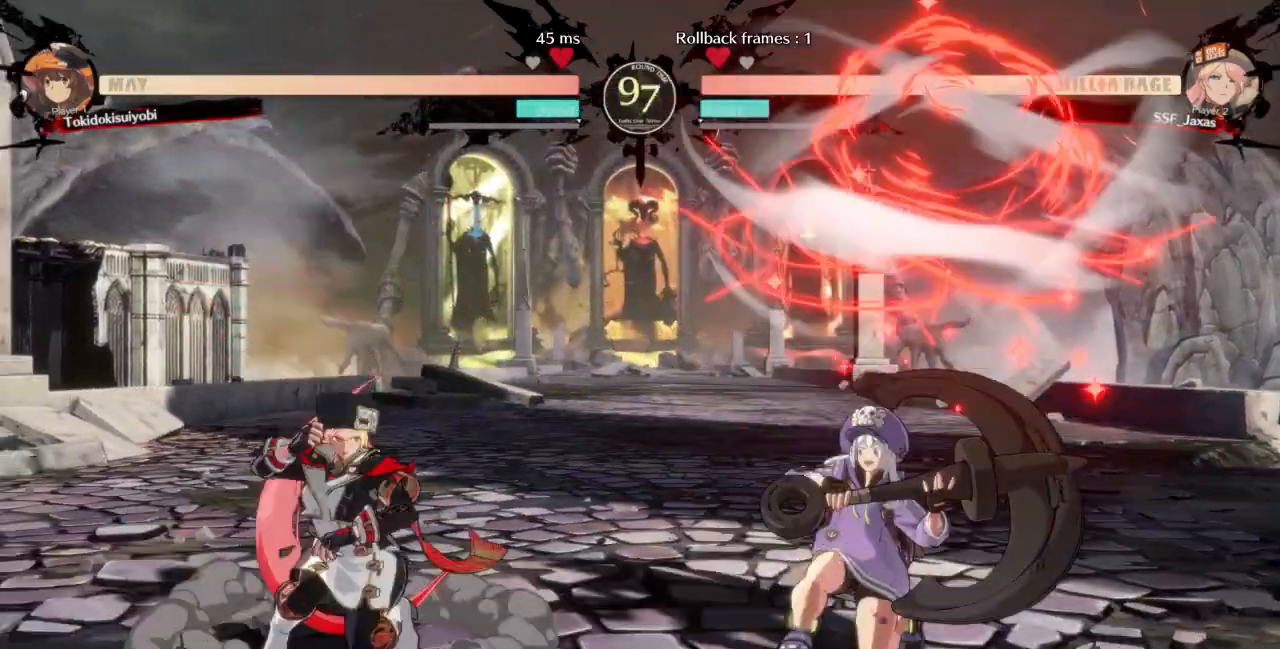
{"dt_ms": 500, "buttons": ["DPAD_LEFT"], "events": [[167, "DPAD_DOWN", "up"]]}
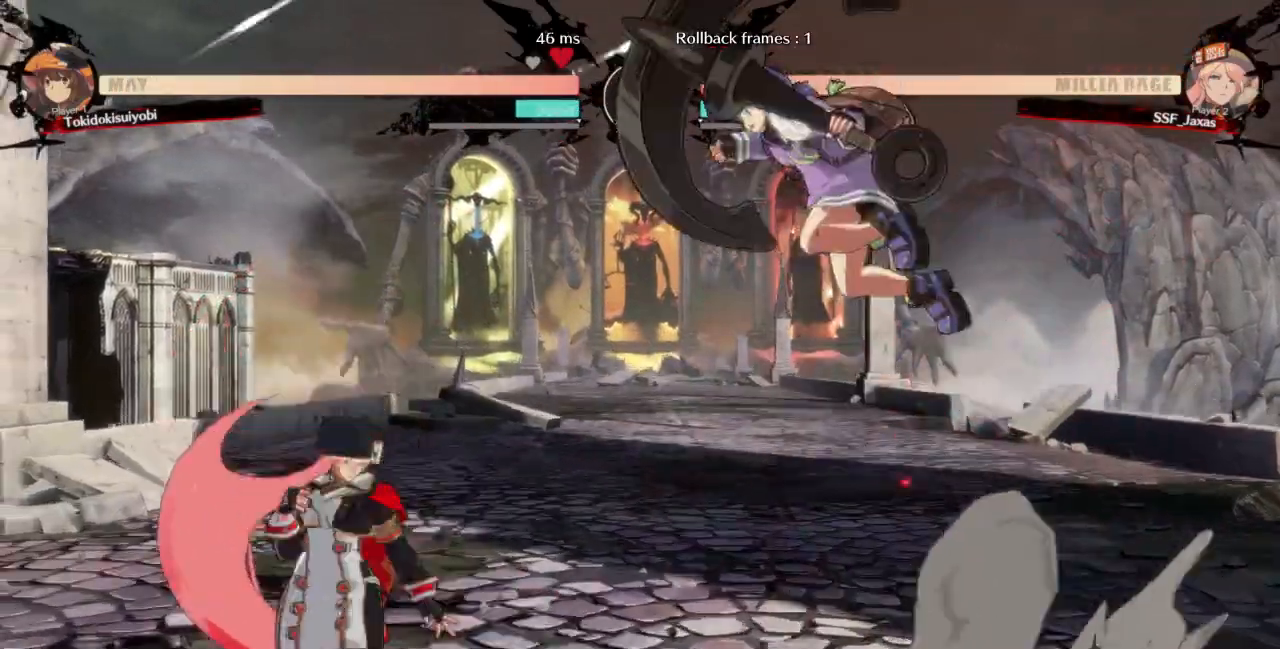
{"dt_ms": 500, "buttons": ["SQUARE", "DPAD_DOWN"]}
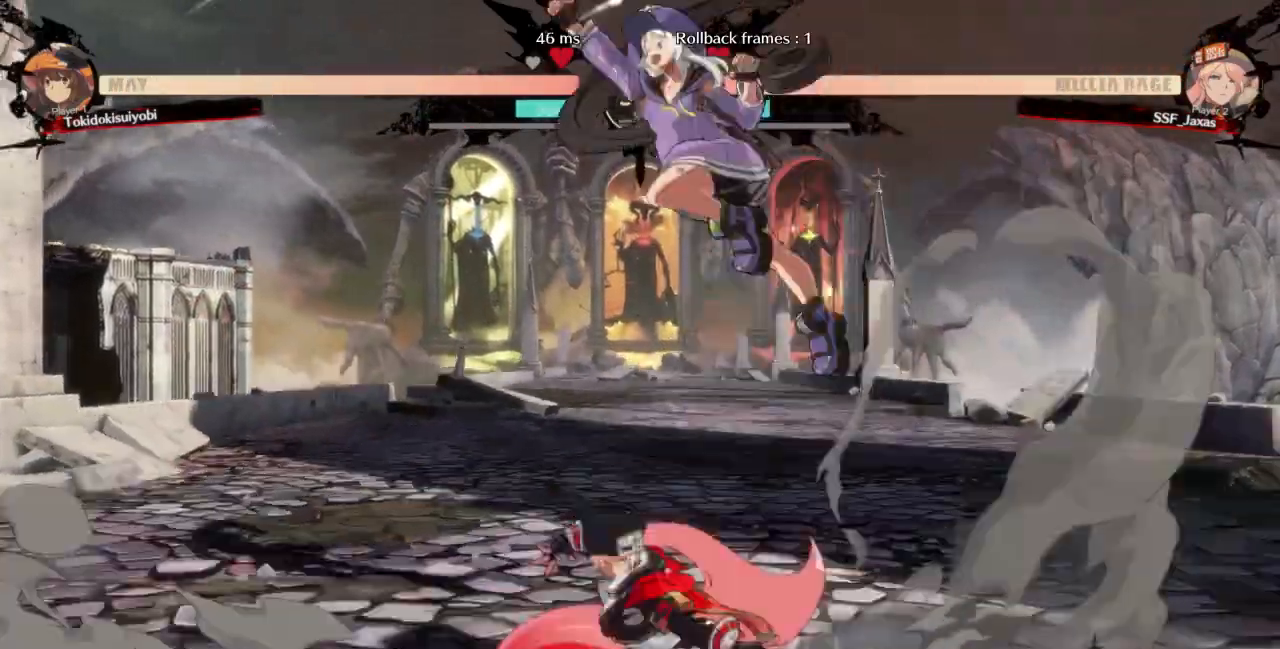
{"dt_ms": 500, "buttons": ["DPAD_RIGHT"], "events": [[33, "SQUARE", "up"], [100, "R2", "down"], [267, "R2", "up"], [367, "DPAD_DOWN", "up"], [367, "DPAD_RIGHT", "down"]]}
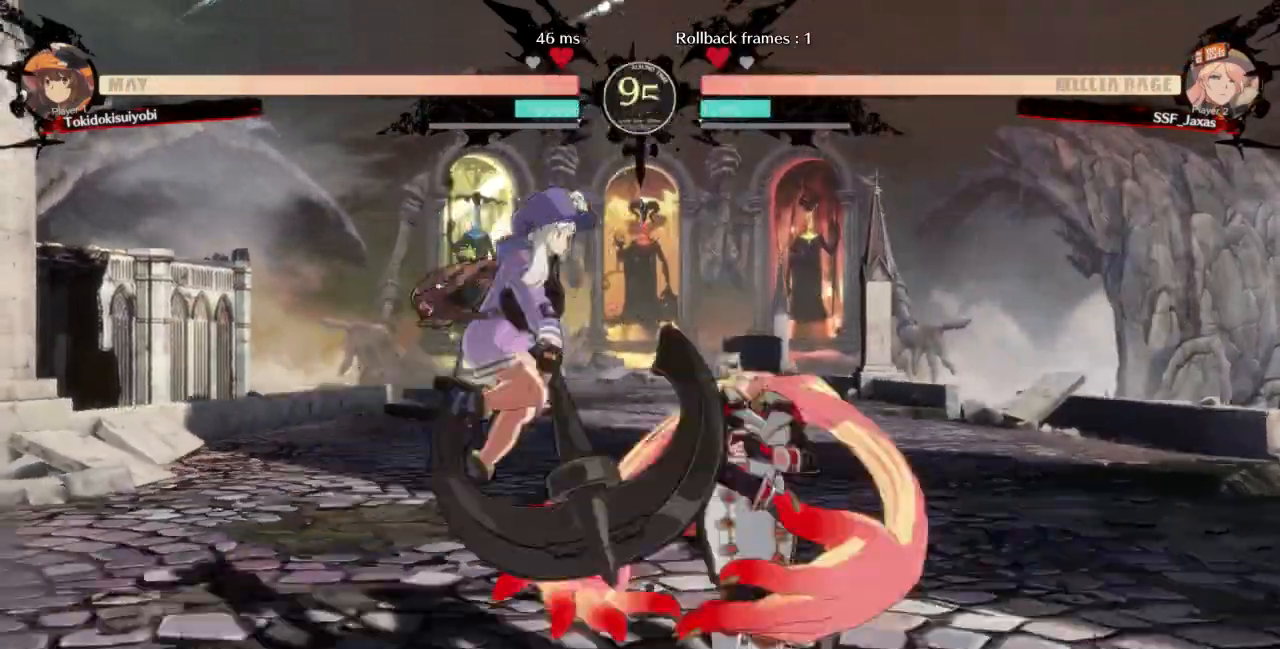
{"dt_ms": 500, "buttons": ["DPAD_UP", "DPAD_LEFT"]}
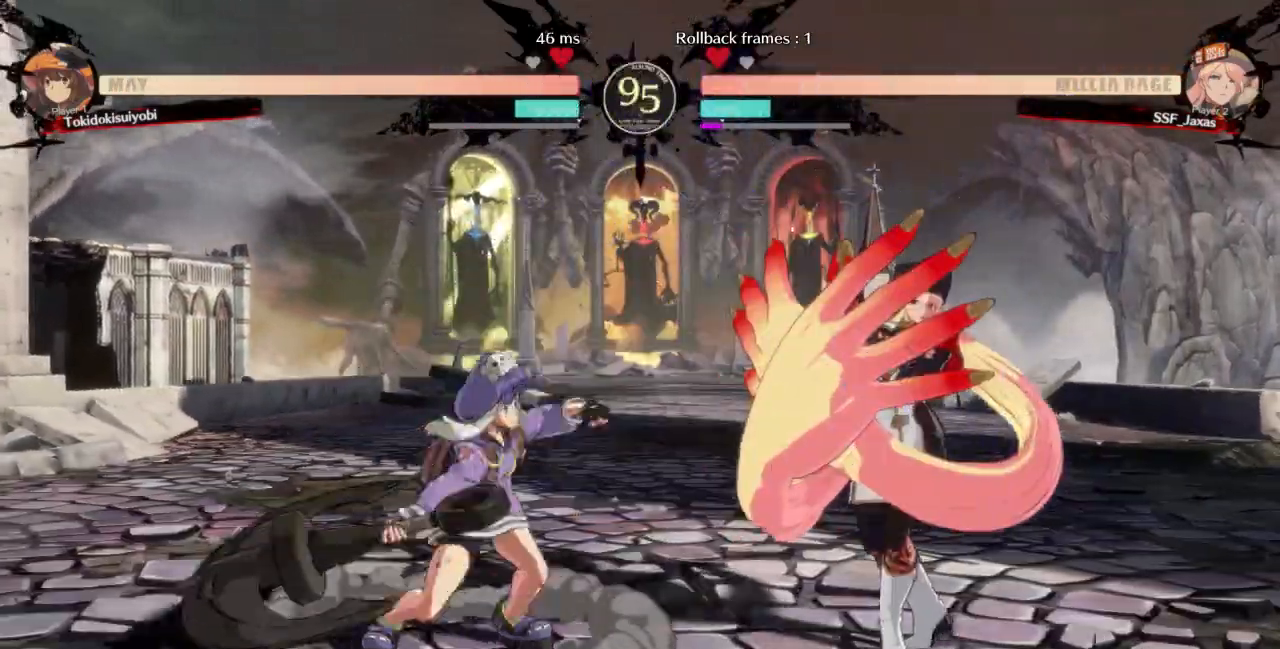
{"dt_ms": 500, "buttons": ["DPAD_RIGHT"], "events": [[100, "DPAD_UP", "up"], [100, "L1", "down"], [133, "DPAD_LEFT", "up"], [167, "L1", "up"], [300, "DPAD_RIGHT", "down"]]}
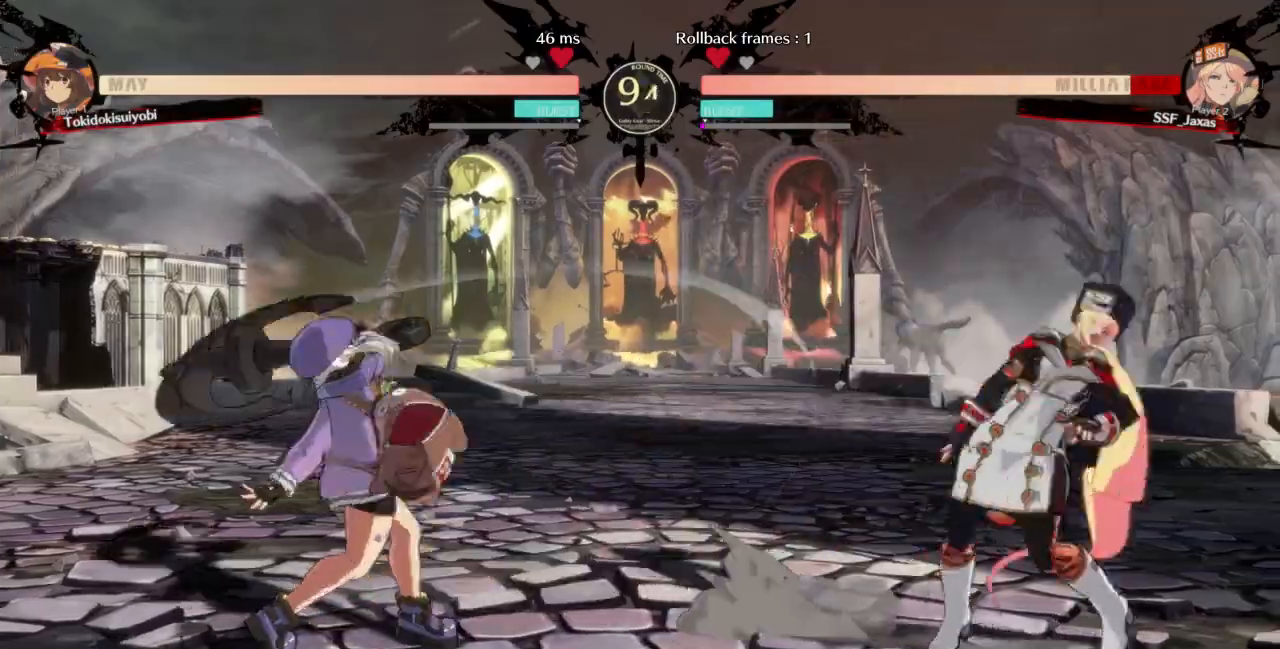
{"dt_ms": 500, "buttons": ["DPAD_RIGHT"], "events": []}
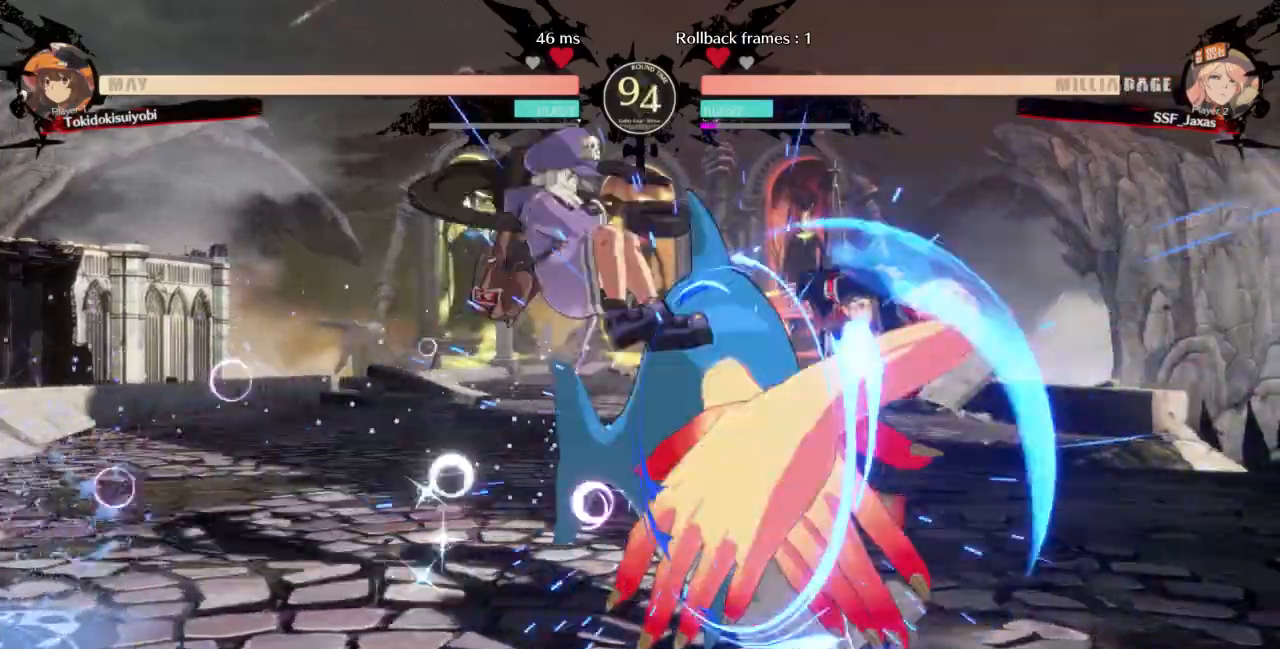
{"dt_ms": 500, "buttons": ["DPAD_RIGHT"]}
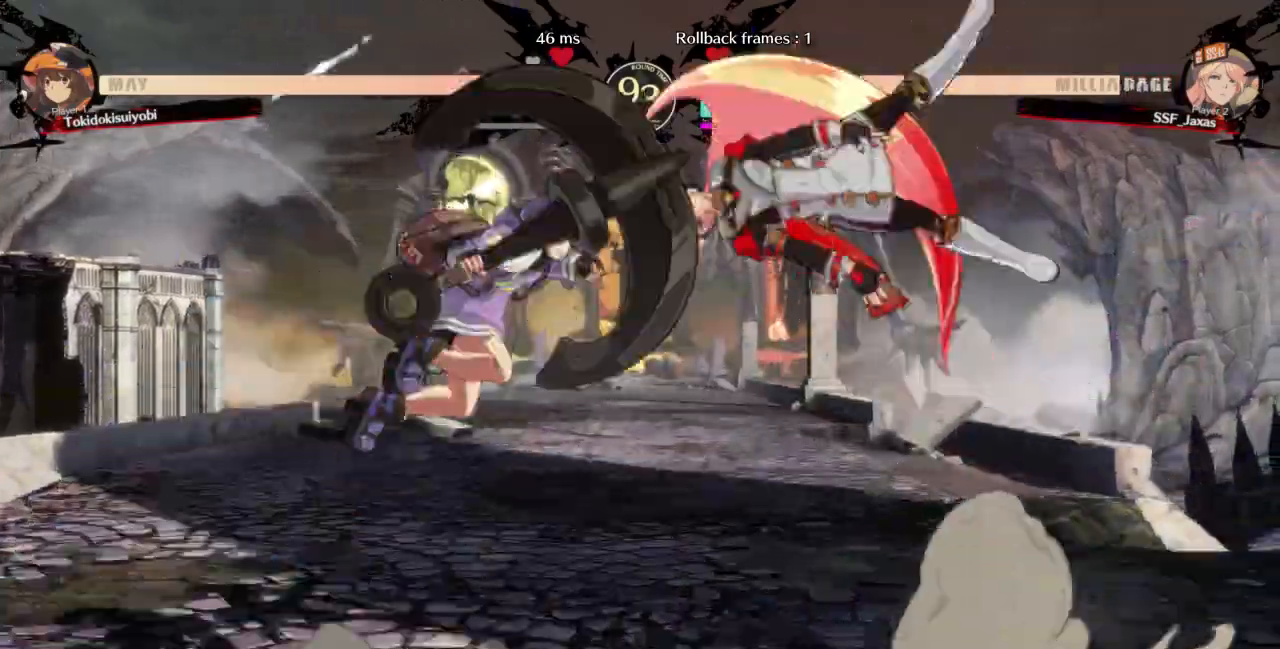
{"dt_ms": 1000, "buttons": ["DPAD_LEFT"]}
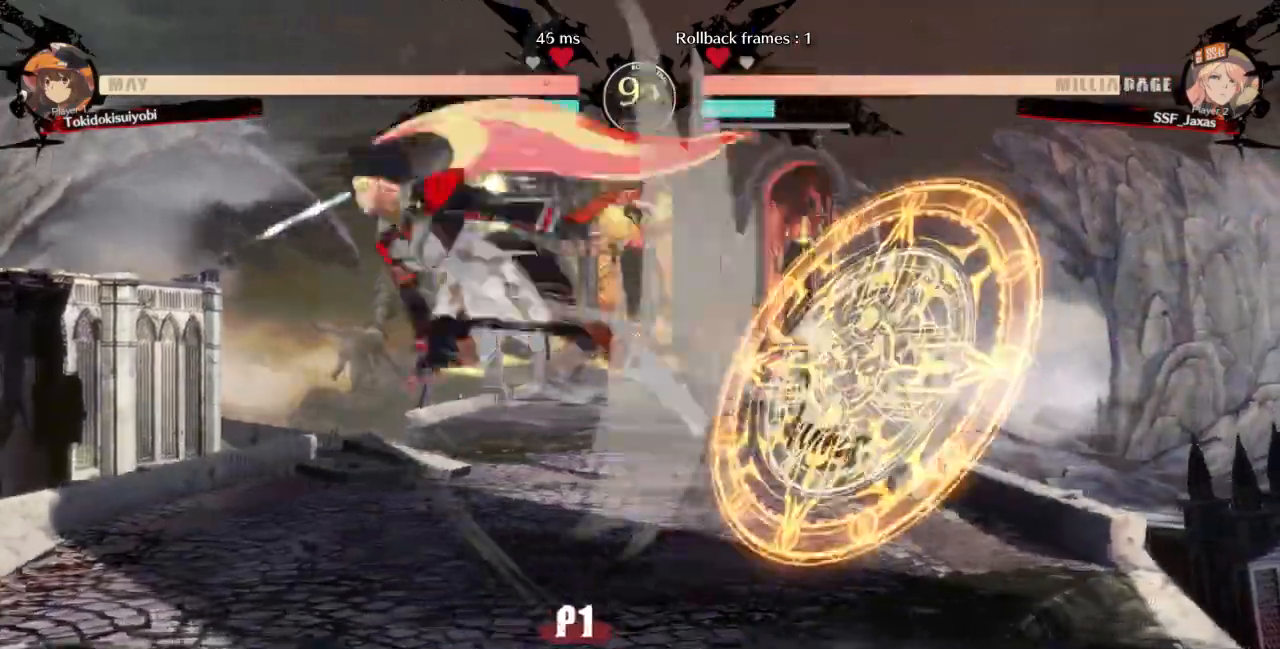
{"dt_ms": 500, "buttons": ["DPAD_LEFT"]}
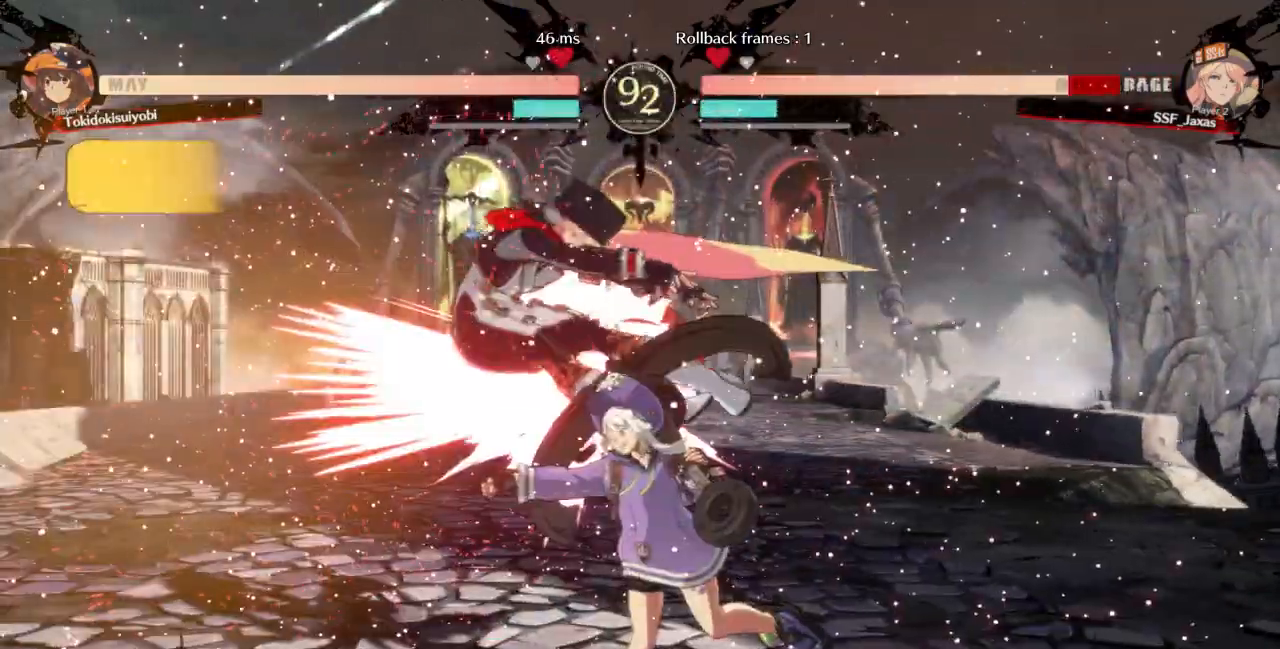
{"dt_ms": 500, "buttons": ["SQUARE", "TRIANGLE", "DPAD_LEFT"], "events": [[433, "TRIANGLE", "down"], [467, "SQUARE", "down"]]}
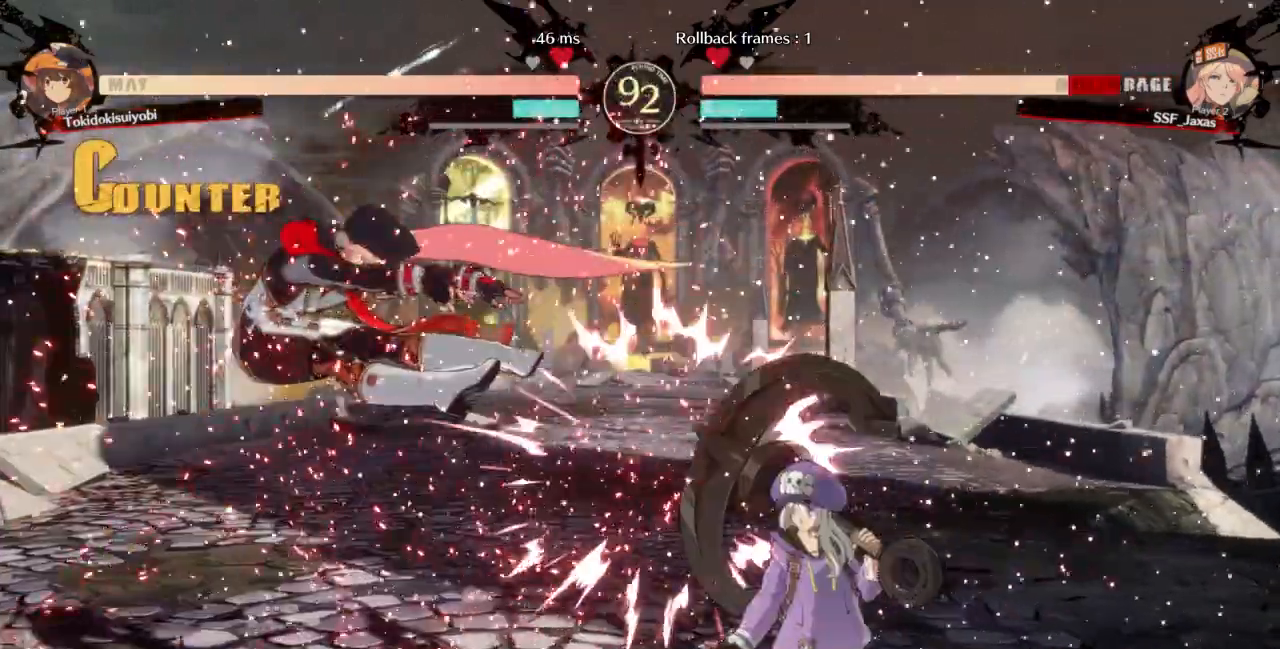
{"dt_ms": 500, "buttons": ["DPAD_LEFT"], "events": [[500, "SQUARE", "up"], [500, "TRIANGLE", "up"]]}
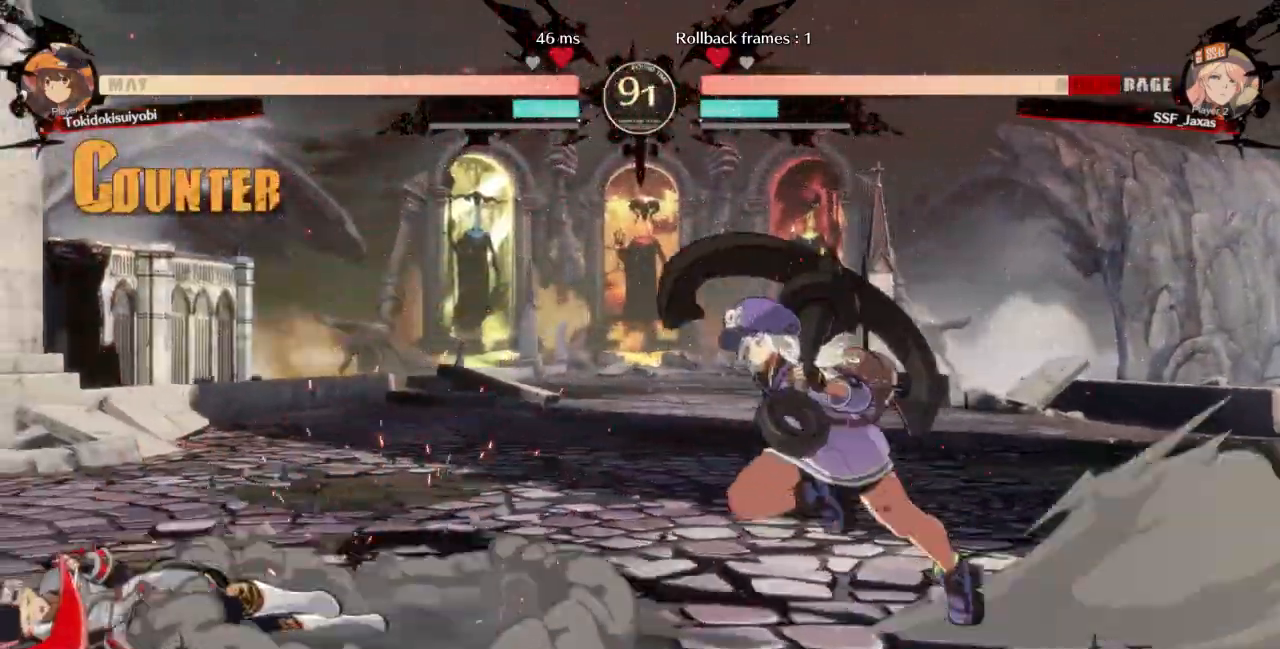
{"dt_ms": 1000, "buttons": ["DPAD_RIGHT"]}